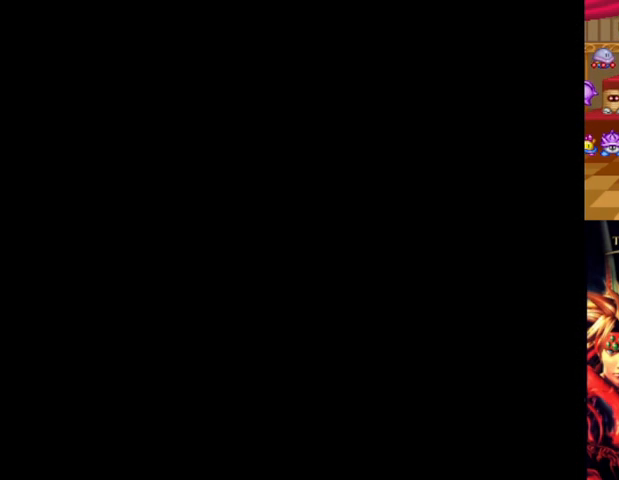
Gameplay with a controller (Xbox layout); each line is a JSON object with the inputs held at the frame after it. "events" lists button and stick changes between this image and that frame as [ms after this image, input, new state], when the widget could be followed in between. Not read: L3 R2 R3.
{"buttons": [], "left_stick": "center", "right_stick": "center", "events": []}
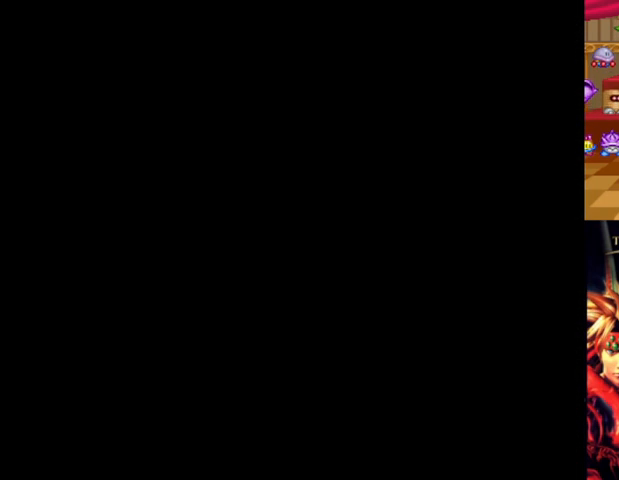
{"buttons": [], "left_stick": "center", "right_stick": "center", "events": []}
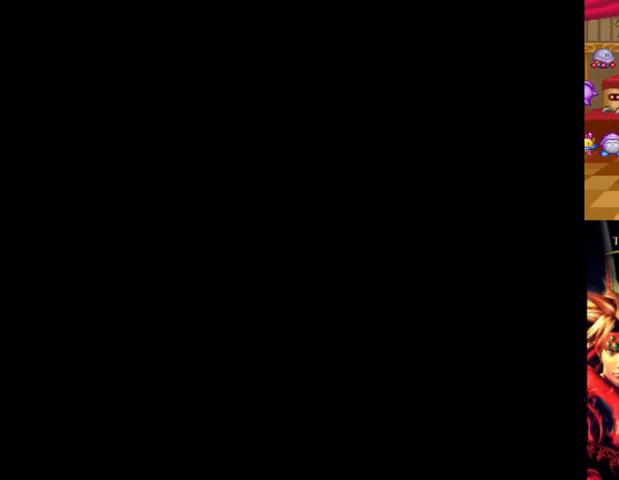
{"buttons": [], "left_stick": "center", "right_stick": "center", "events": []}
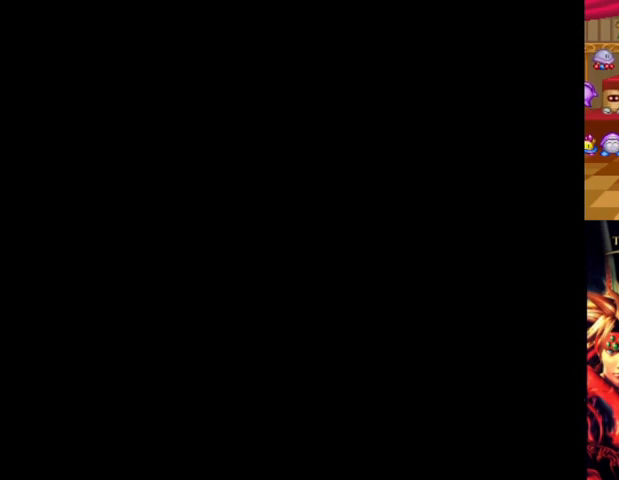
{"buttons": [], "left_stick": "center", "right_stick": "center", "events": []}
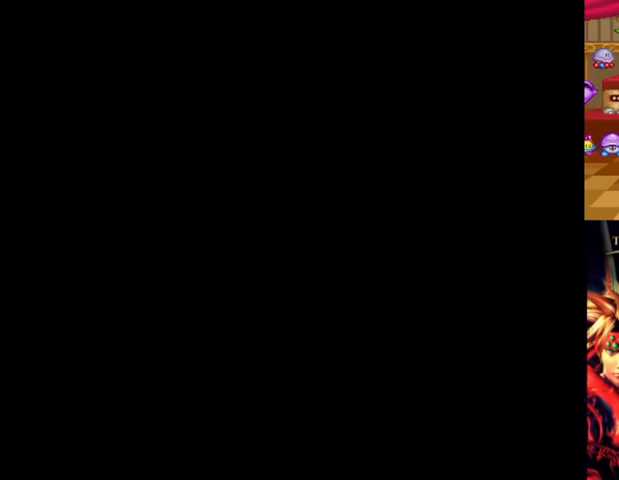
{"buttons": [], "left_stick": "center", "right_stick": "center", "events": []}
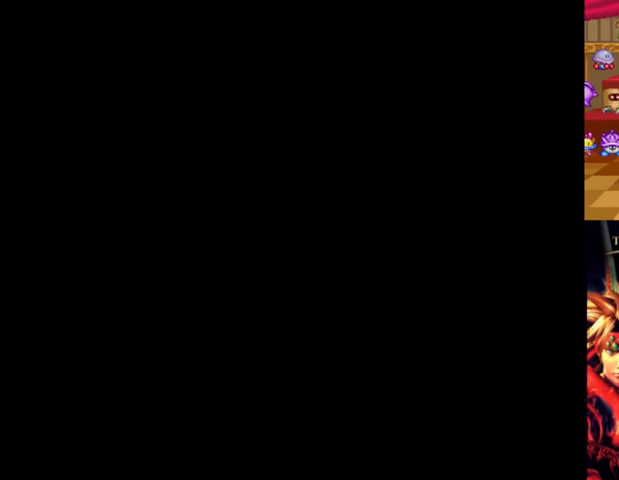
{"buttons": [], "left_stick": "center", "right_stick": "center", "events": []}
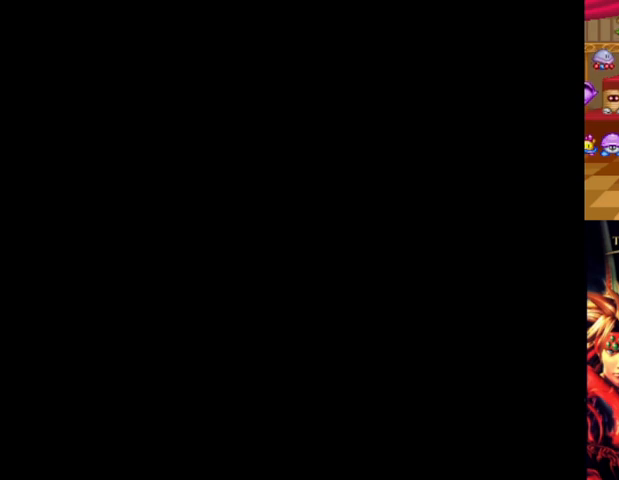
{"buttons": [], "left_stick": "center", "right_stick": "center", "events": []}
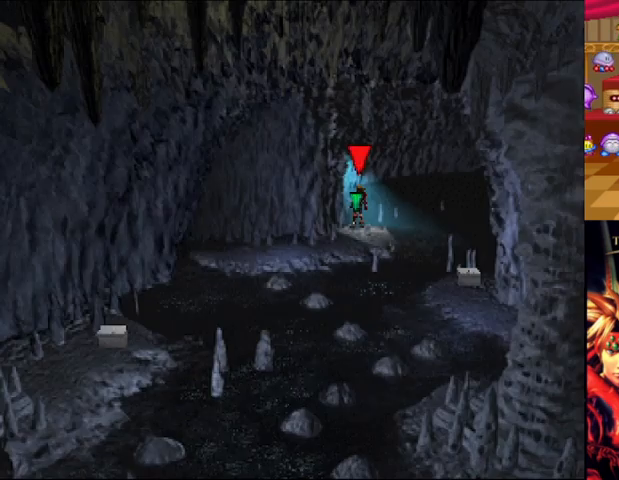
{"buttons": [], "left_stick": "center", "right_stick": "center", "events": []}
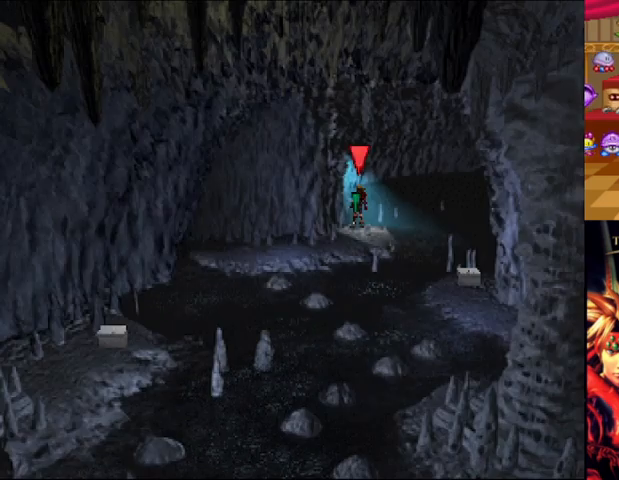
{"buttons": [], "left_stick": "center", "right_stick": "center", "events": []}
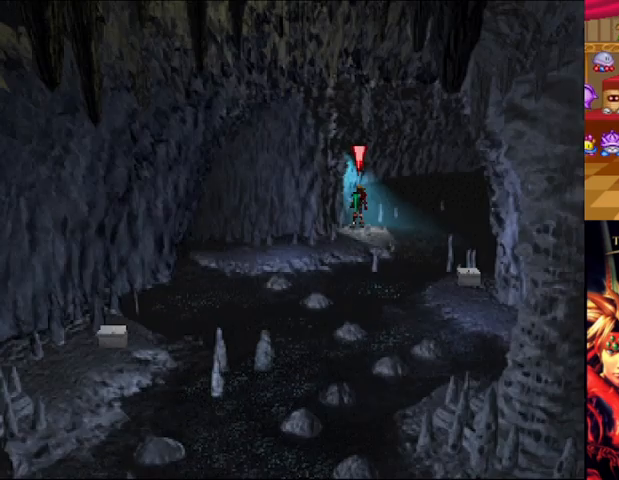
{"buttons": ["B"], "left_stick": "down-left", "right_stick": "center", "events": [[83, "B", "down"], [83, "left_stick", "down-right"], [375, "left_stick", "center"], [500, "left_stick", "down-left"]]}
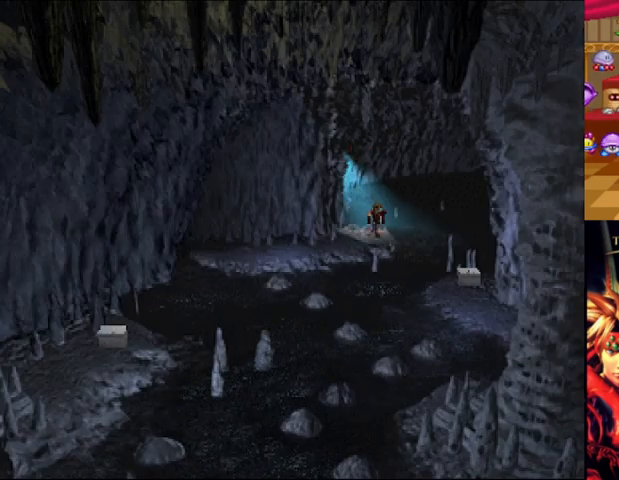
{"buttons": ["B"], "left_stick": "left", "right_stick": "center", "events": [[251, "left_stick", "left"]]}
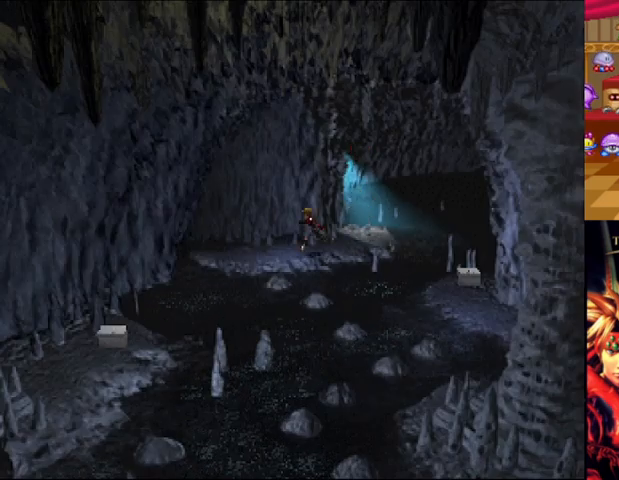
{"buttons": ["B"], "left_stick": "left", "right_stick": "center", "events": []}
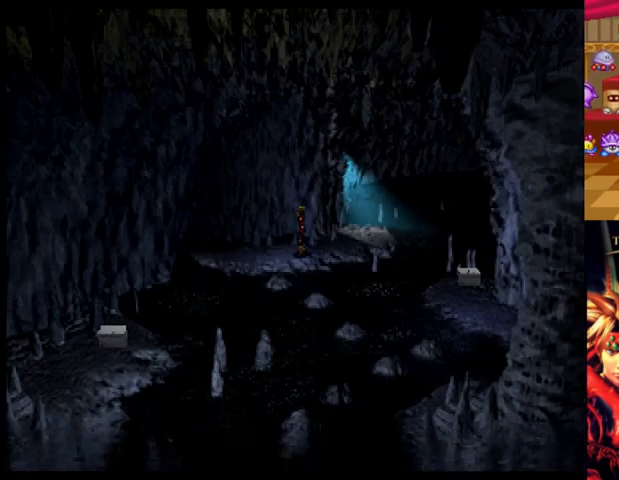
{"buttons": [], "left_stick": "center", "right_stick": "center", "events": [[84, "left_stick", "center"], [125, "B", "up"]]}